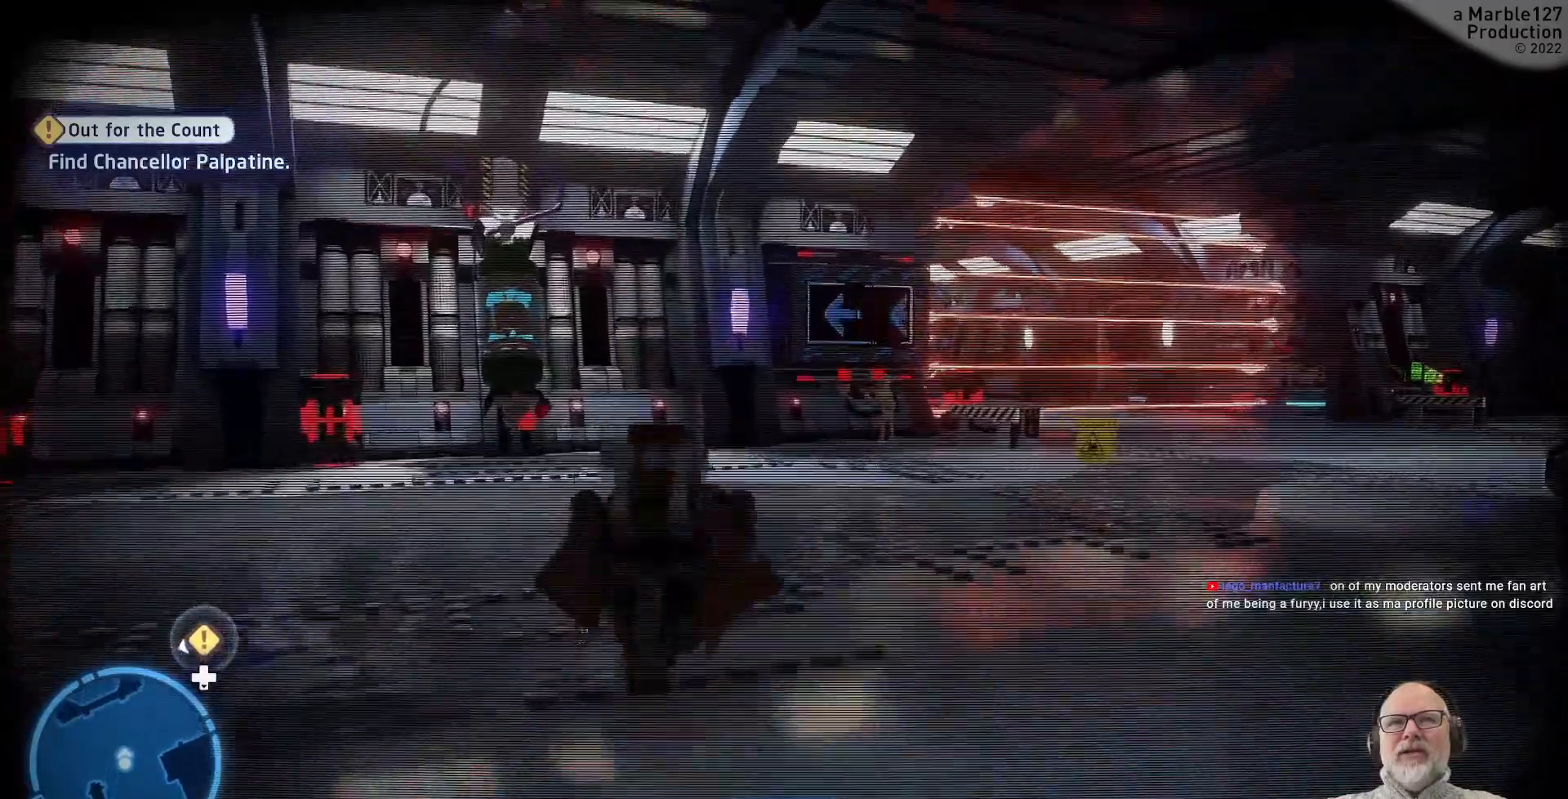
Gameplay with a controller (Xbox layout); each line is a JSON object with the inputs held at the frame after it. "events" lists button and stick changes between this image and that frame as [ms after this image, input, new state], when the widget could be followed in between. Not read: L1 L2 L3 R2 R3.
{"buttons": [], "left_stick": "up", "right_stick": "center", "events": [[267, "right_stick", "right"], [400, "right_stick", "center"]]}
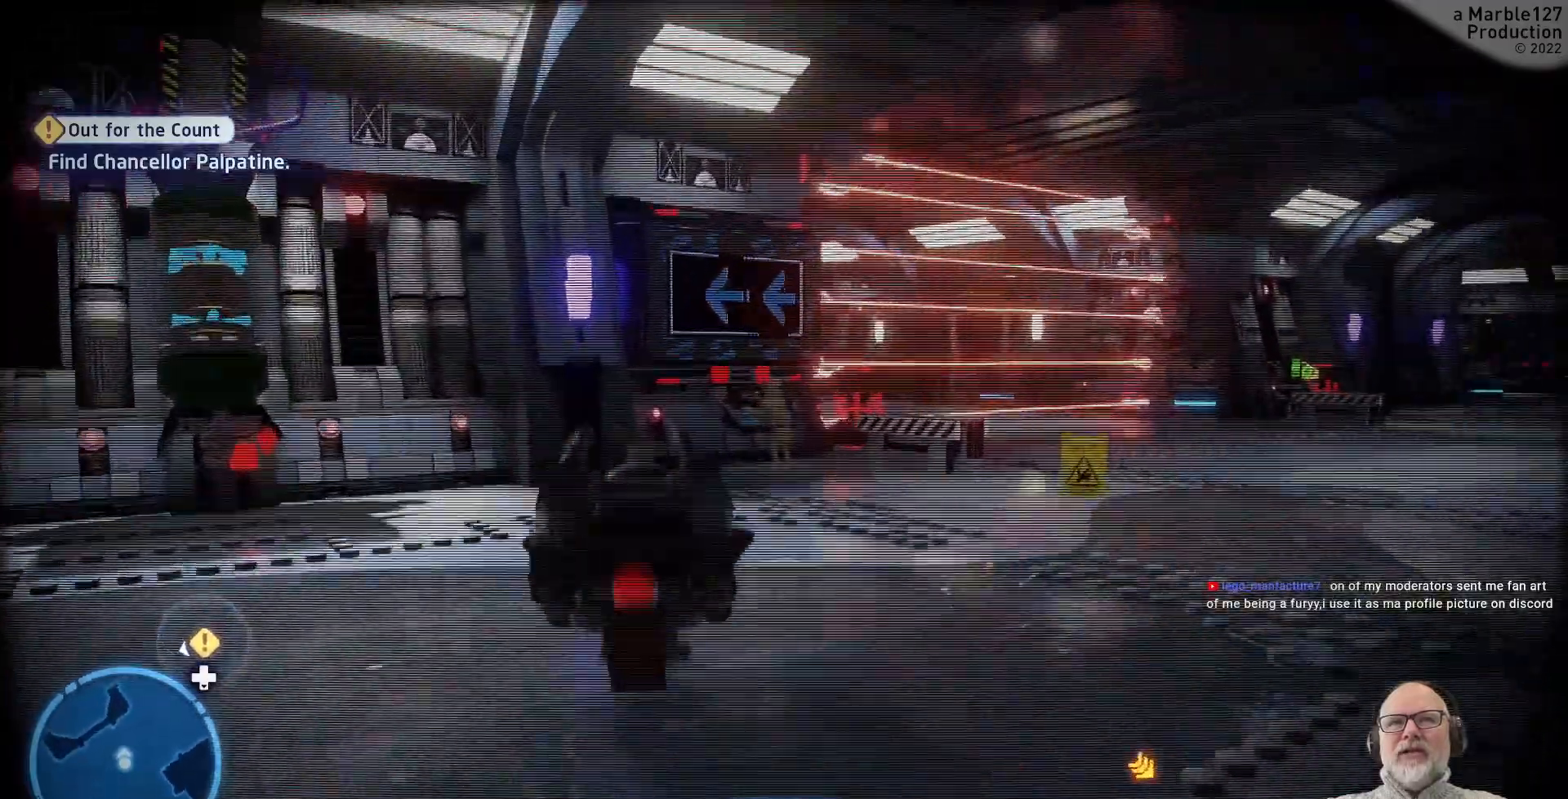
{"buttons": [], "left_stick": "center", "right_stick": "center"}
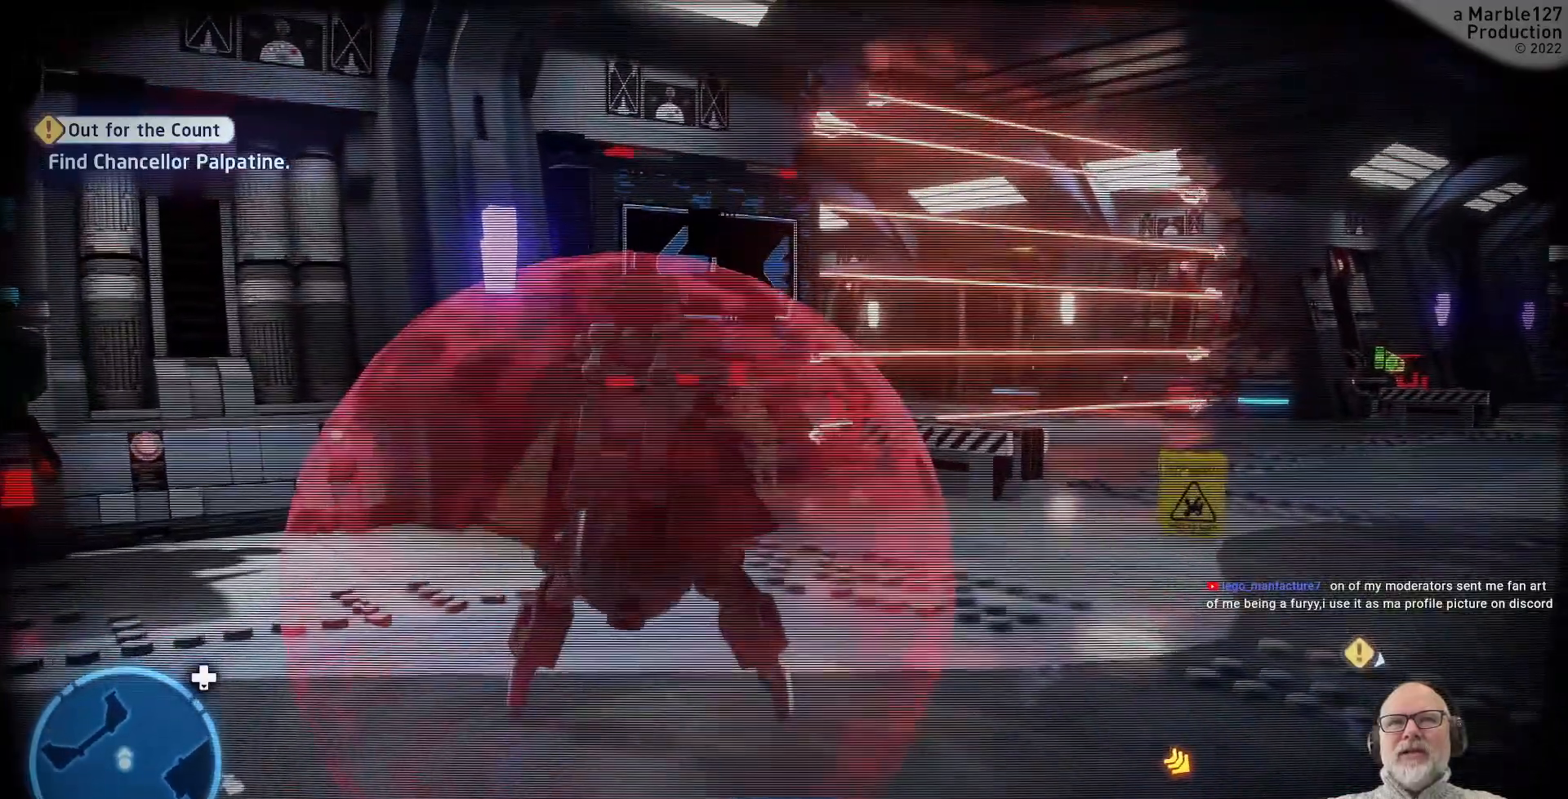
{"buttons": [], "left_stick": "center", "right_stick": "center", "events": [[267, "R1", "down"], [467, "R1", "up"]]}
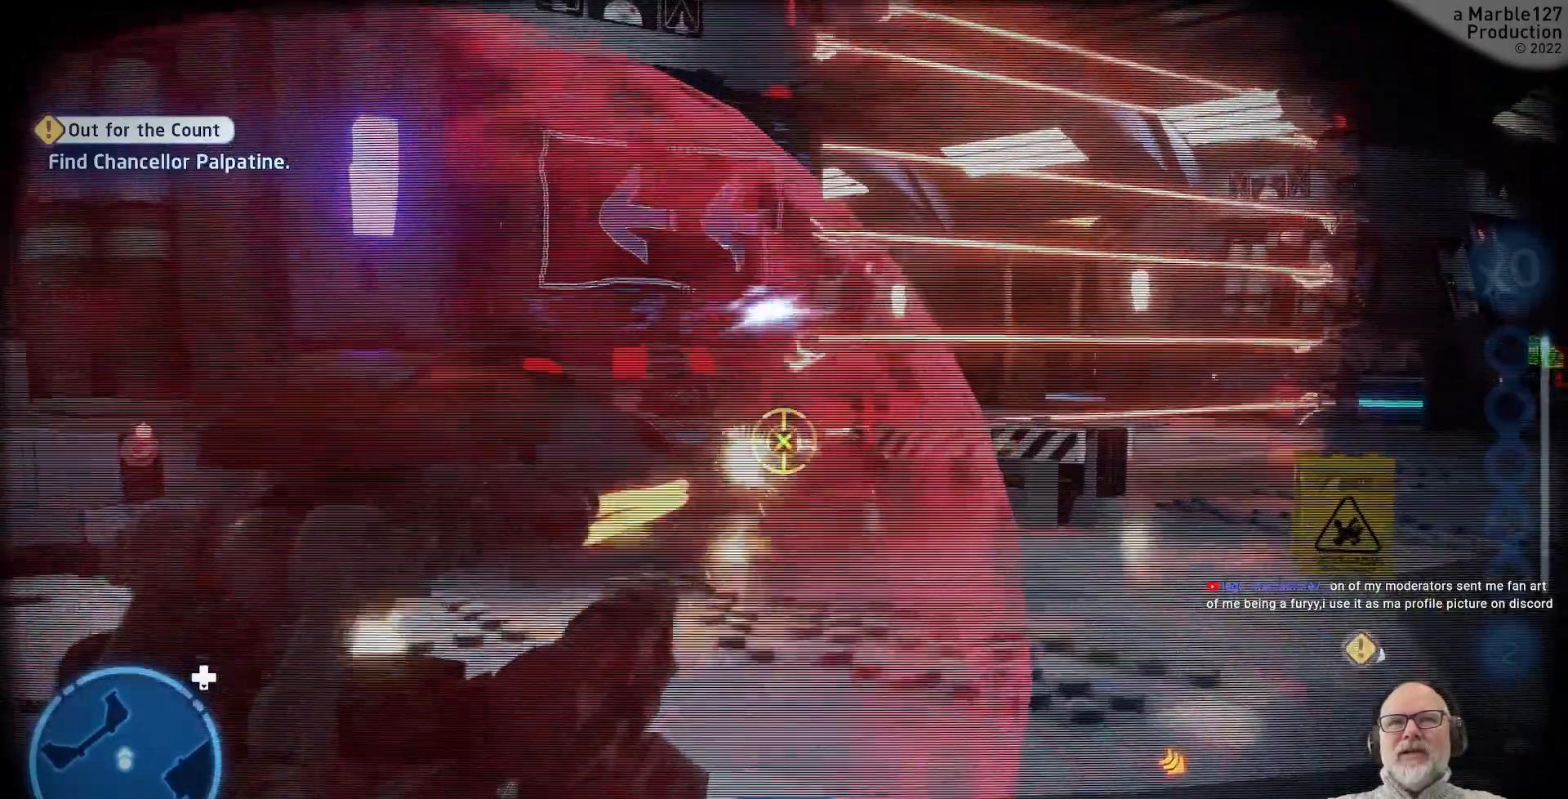
{"buttons": [], "left_stick": "center", "right_stick": "center", "events": []}
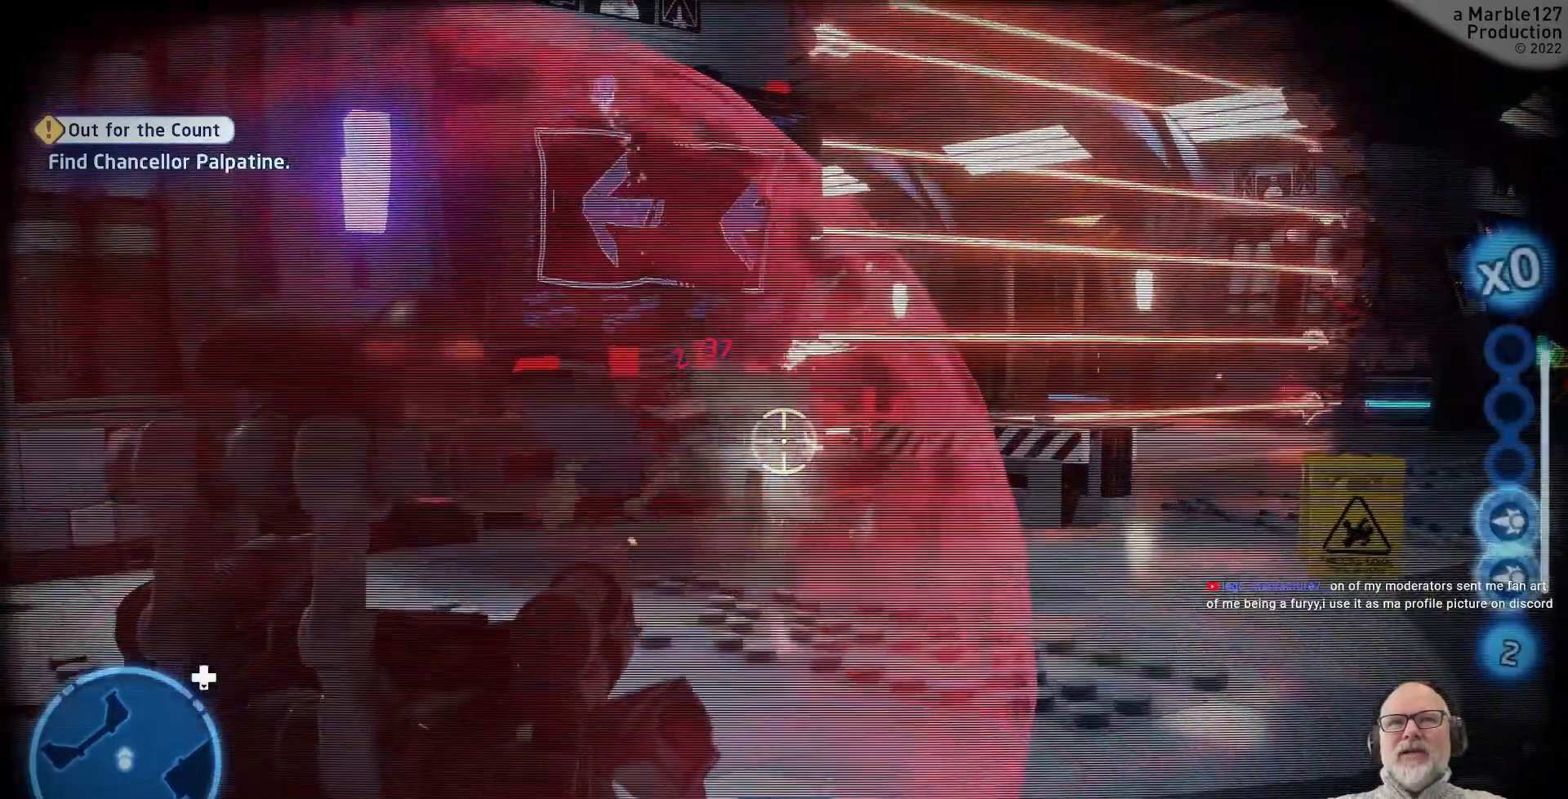
{"buttons": [], "left_stick": "center", "right_stick": "right", "events": [[433, "right_stick", "right"]]}
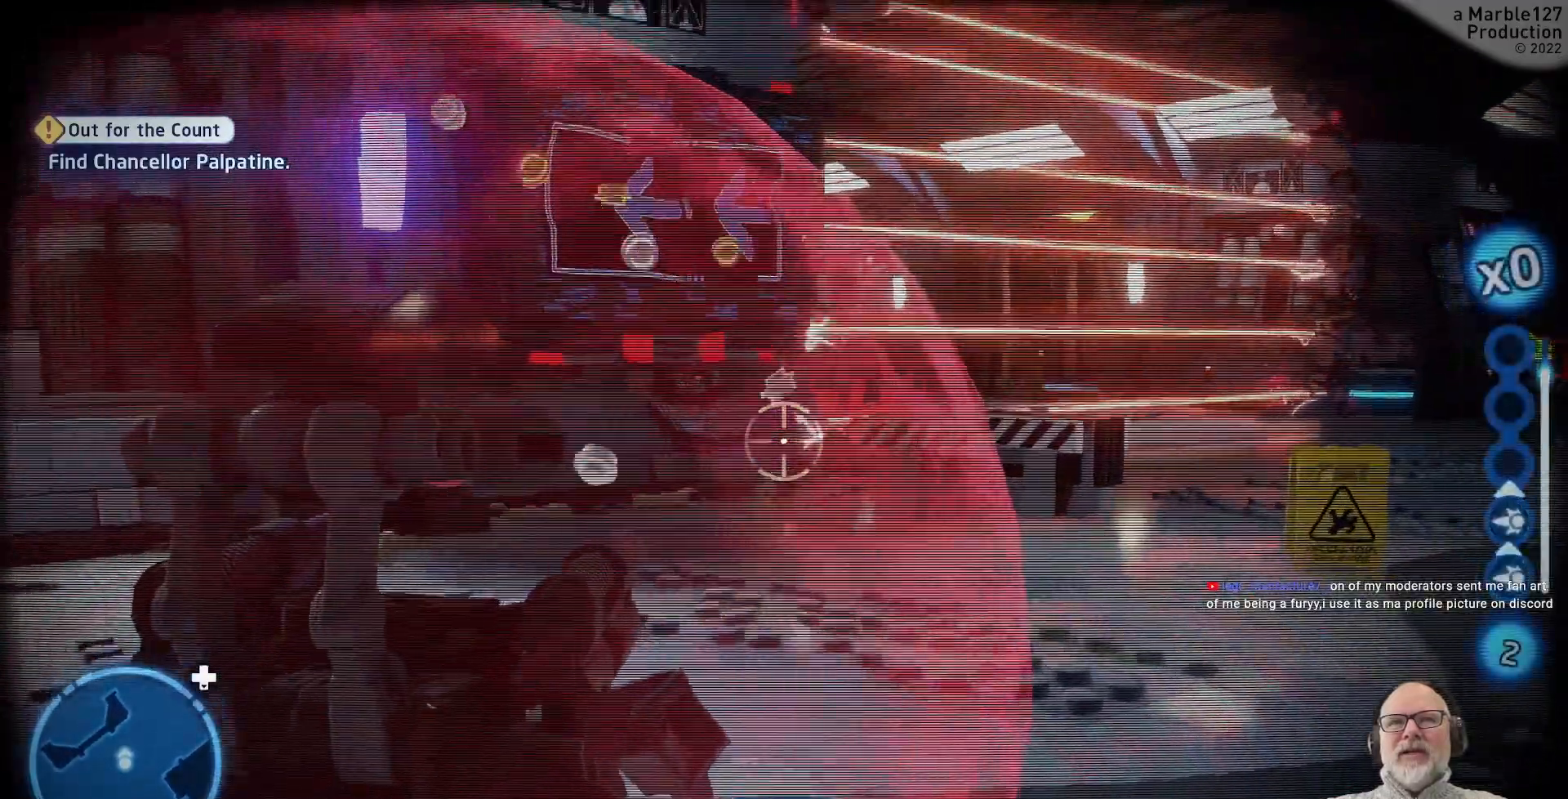
{"buttons": [], "left_stick": "center", "right_stick": "right", "events": [[167, "right_stick", "center"], [467, "right_stick", "right"]]}